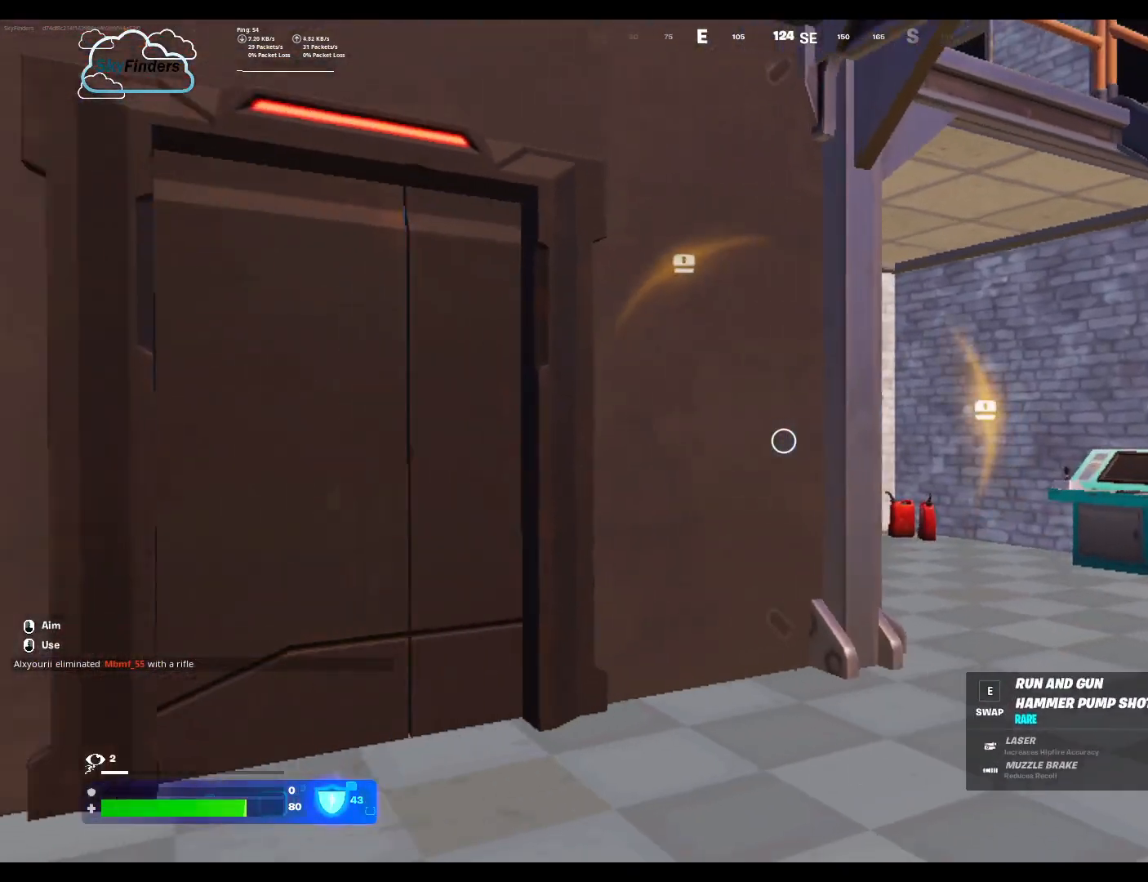
Gameplay with keyboard and mouse; each line is a JSON object with the keys and mouse buttons held at the frame after it. "events" lists presses ("down") and releases ("up") of "1", "2", "3", "4", "5", "a", "alt", "b", "c", "ctrl", "d", "e", "f", "g", "q", "r", "s", "shift", "space", "t", "tab", "tilde", "v", "w", "x", "z", "mouse_left", "mouse_wheel", "mouse_right", "mouse_mb4" and "mouse_mb5" between this image and that frame as [ms after this image, input, new state], when the widget could be followed in between. "mouse_left", "mouse_wheel", "mouse_right", "mouse_mb4", "mouse_mb5" = the "left", "wheel", "right", "mb4", "mb5" buttons of the "mouse" list. No other keys are recorded. "wheel" means that the mouse wheel is clicked or scrolled. Mouse movement is not recorded.
{"keys": [], "mouse": [], "events": [[167, "s", "up"]]}
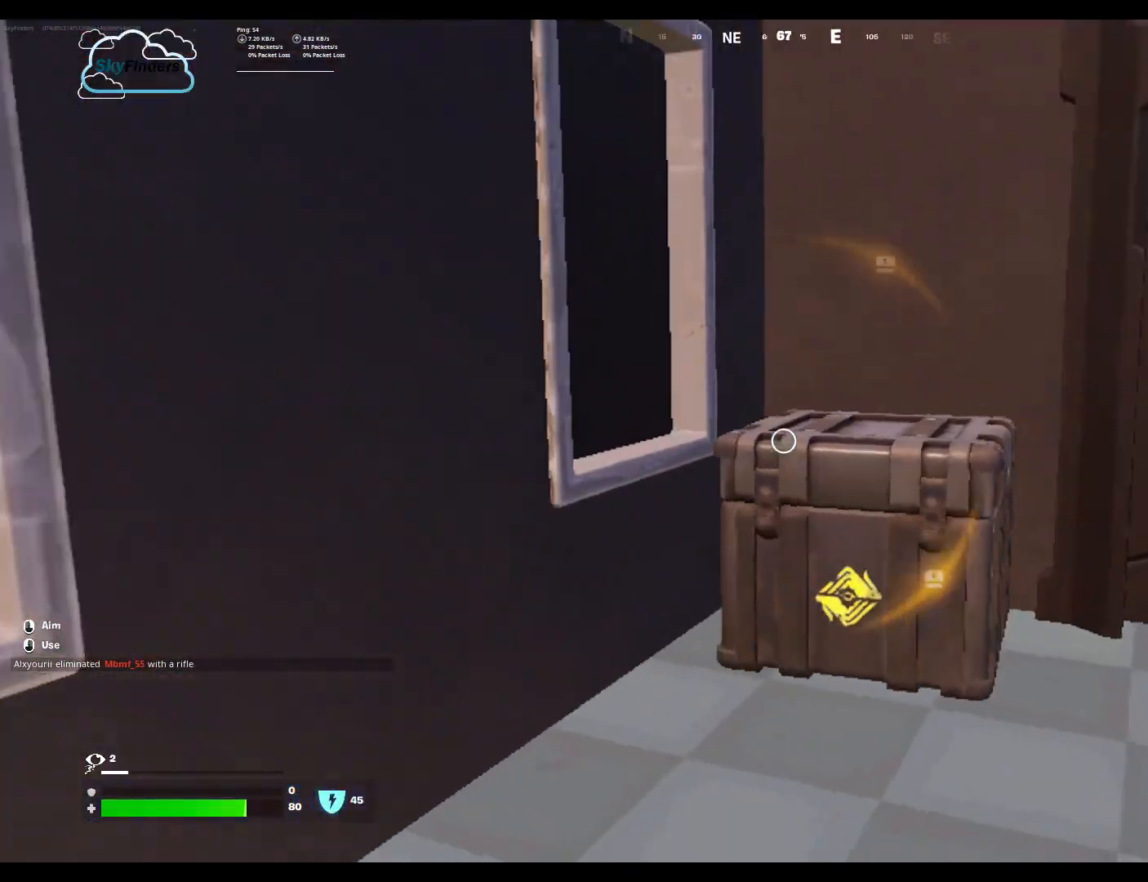
{"keys": [], "mouse": [], "events": []}
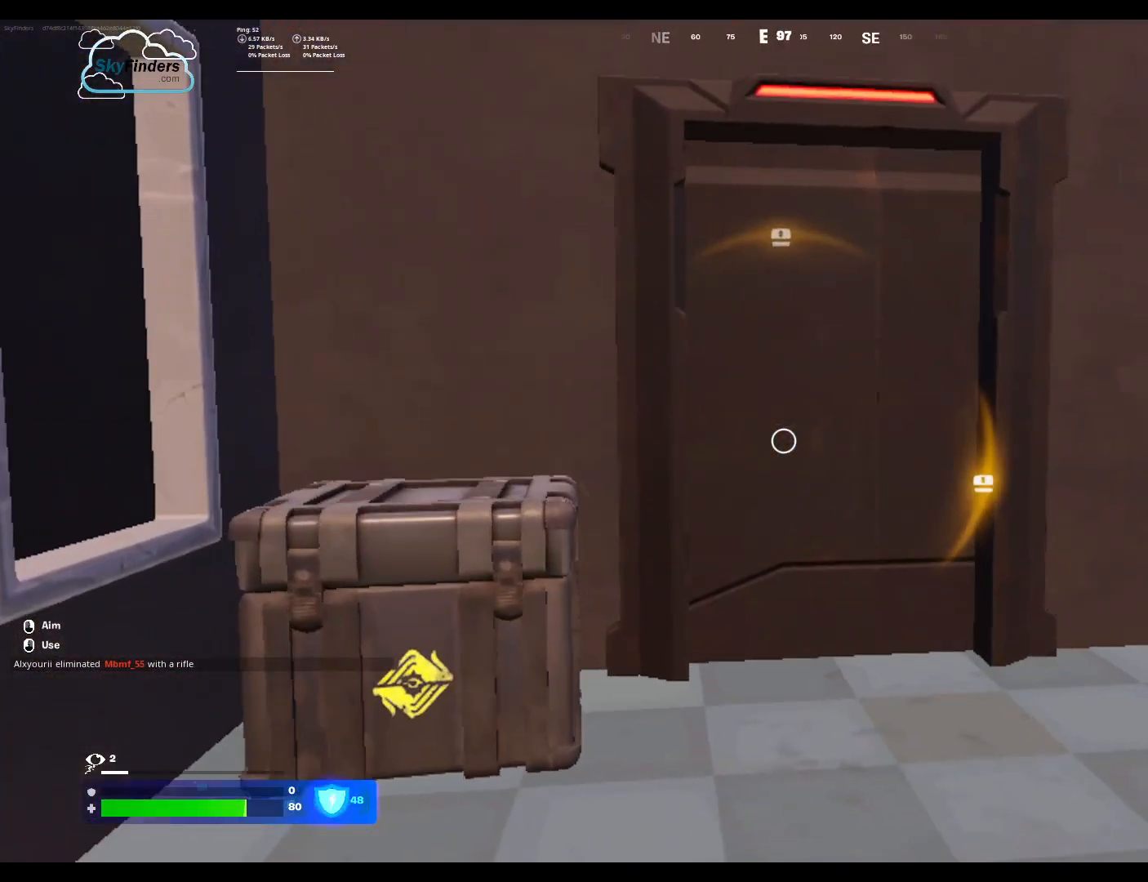
{"keys": [], "mouse": []}
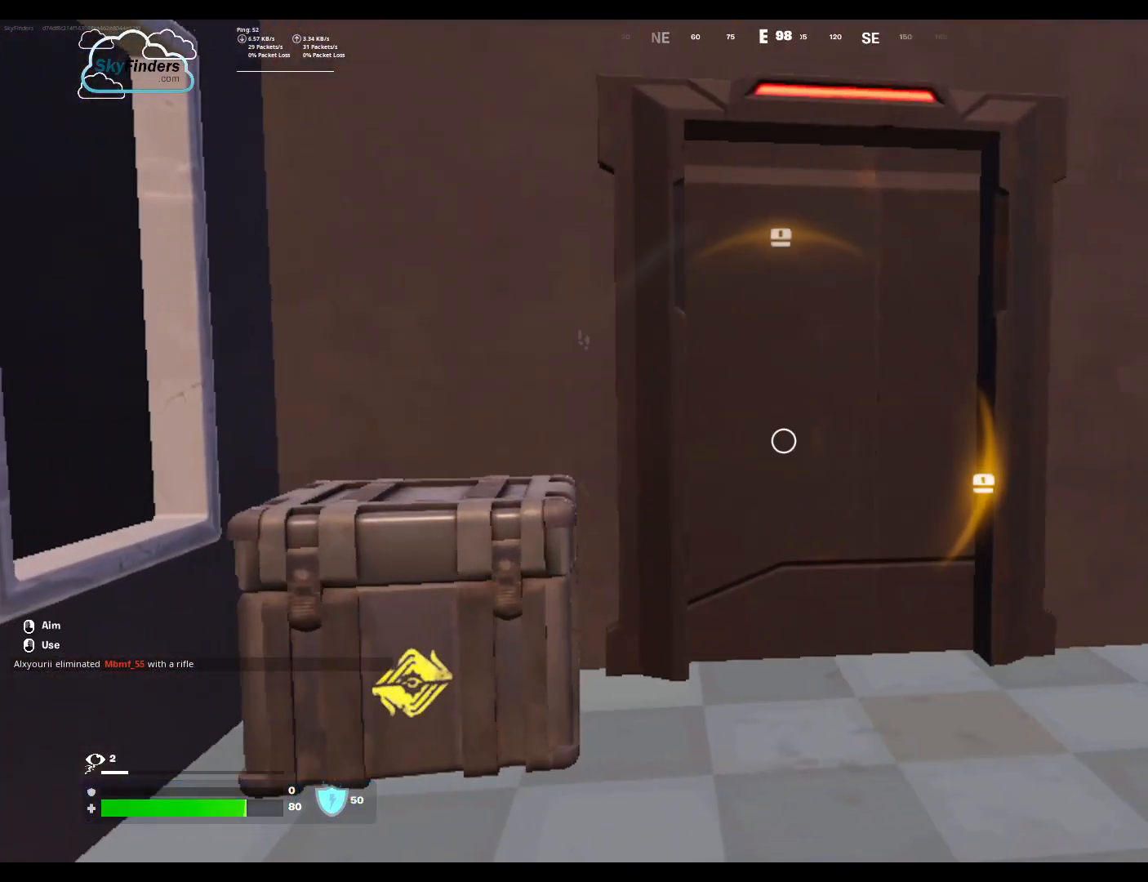
{"keys": [], "mouse": [], "events": []}
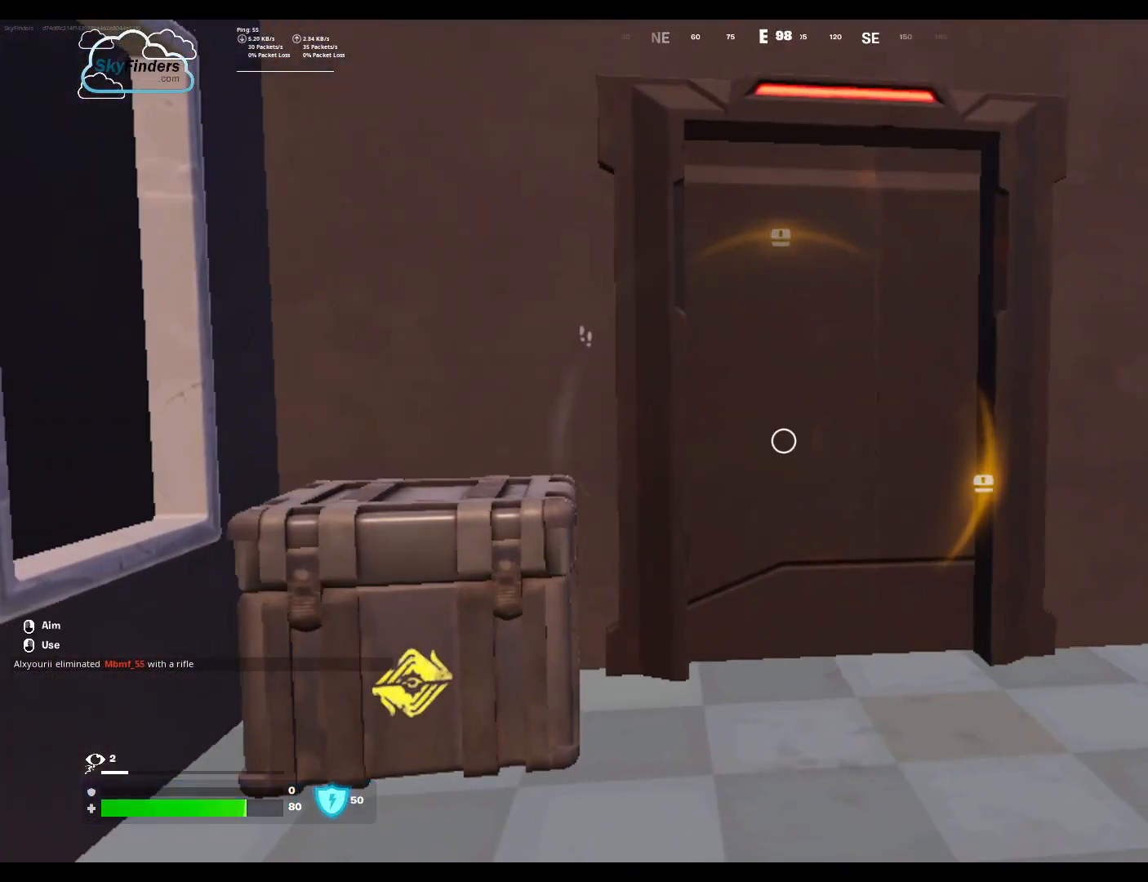
{"keys": [], "mouse": [], "events": [[233, "mouse_left", "down"], [367, "mouse_left", "up"]]}
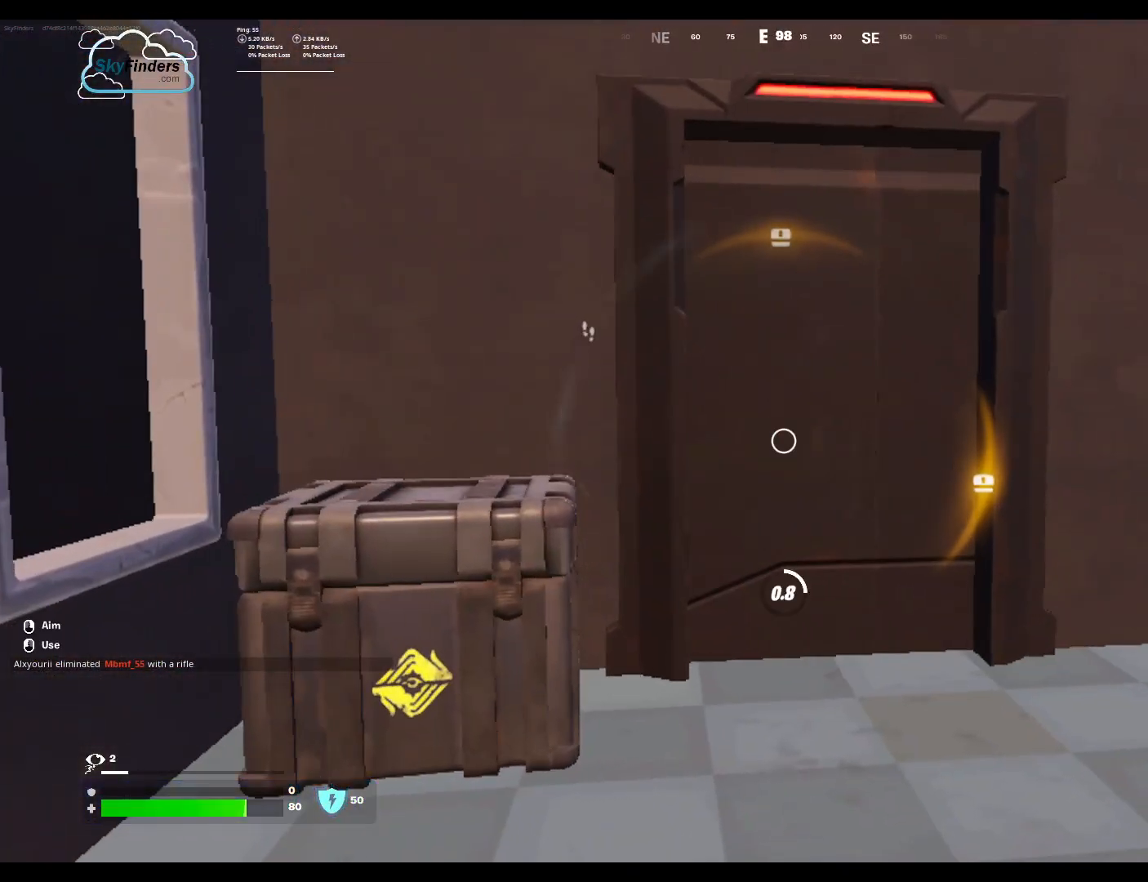
{"keys": [], "mouse": [], "events": []}
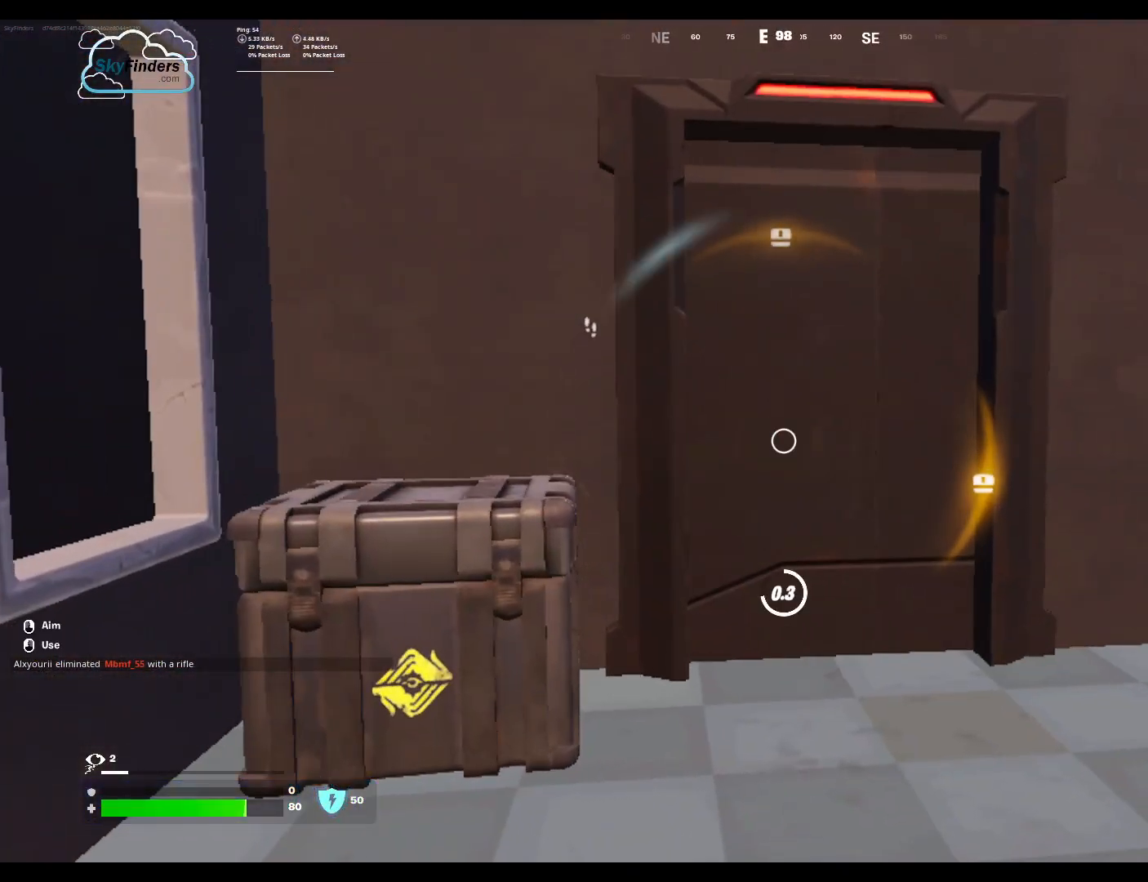
{"keys": [], "mouse": [], "events": []}
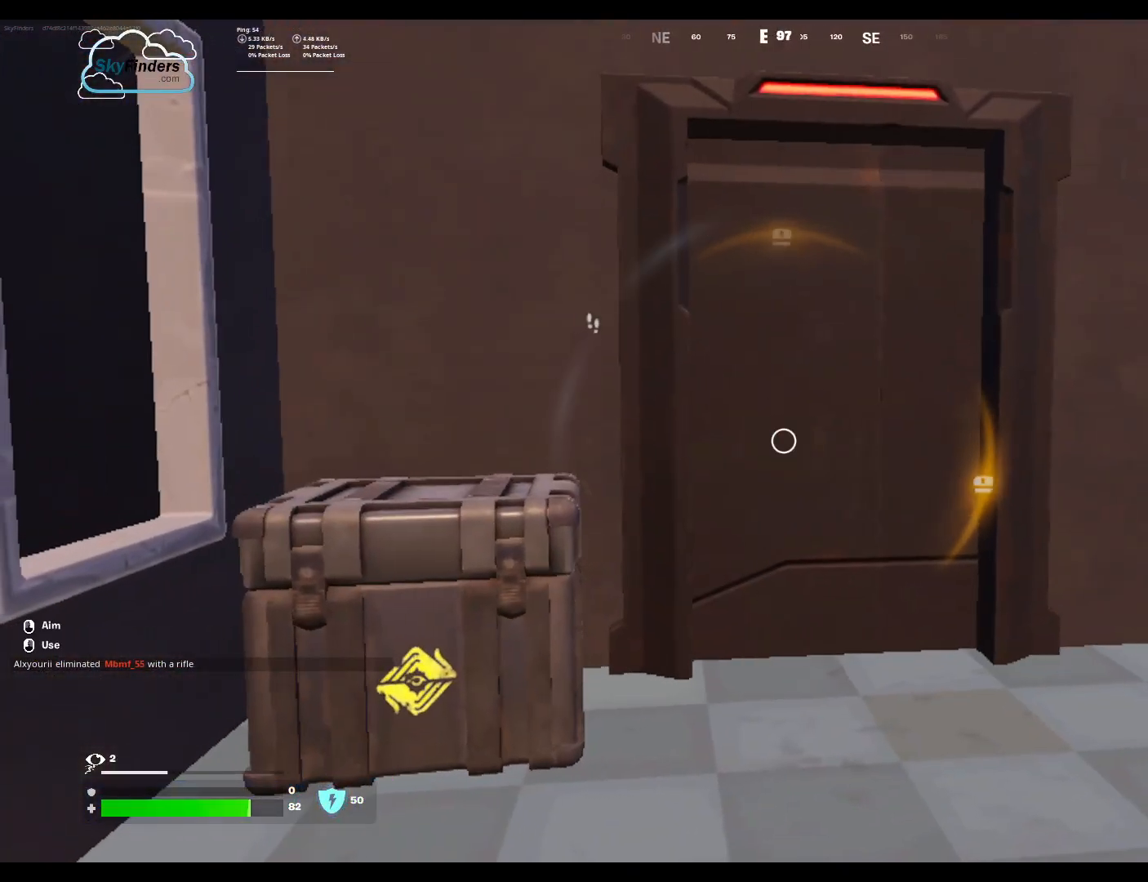
{"keys": [], "mouse": [], "events": []}
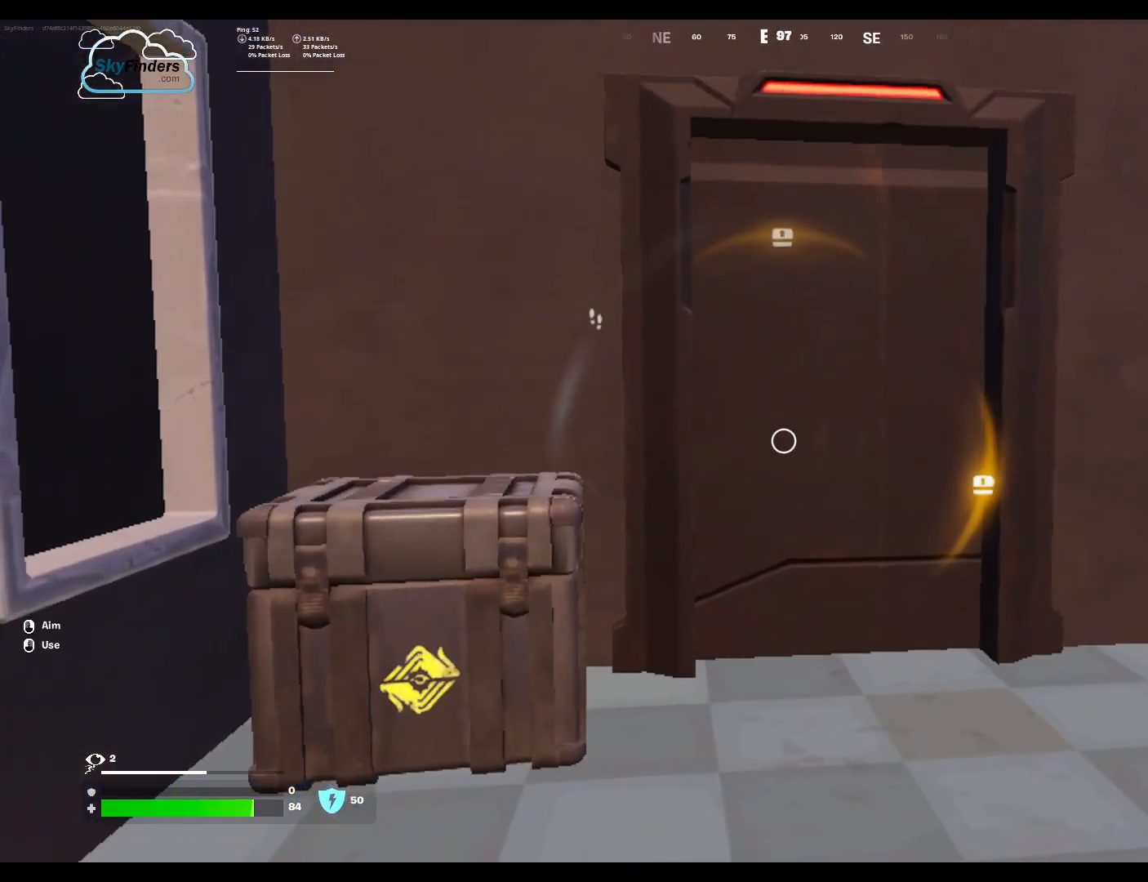
{"keys": [], "mouse": [], "events": []}
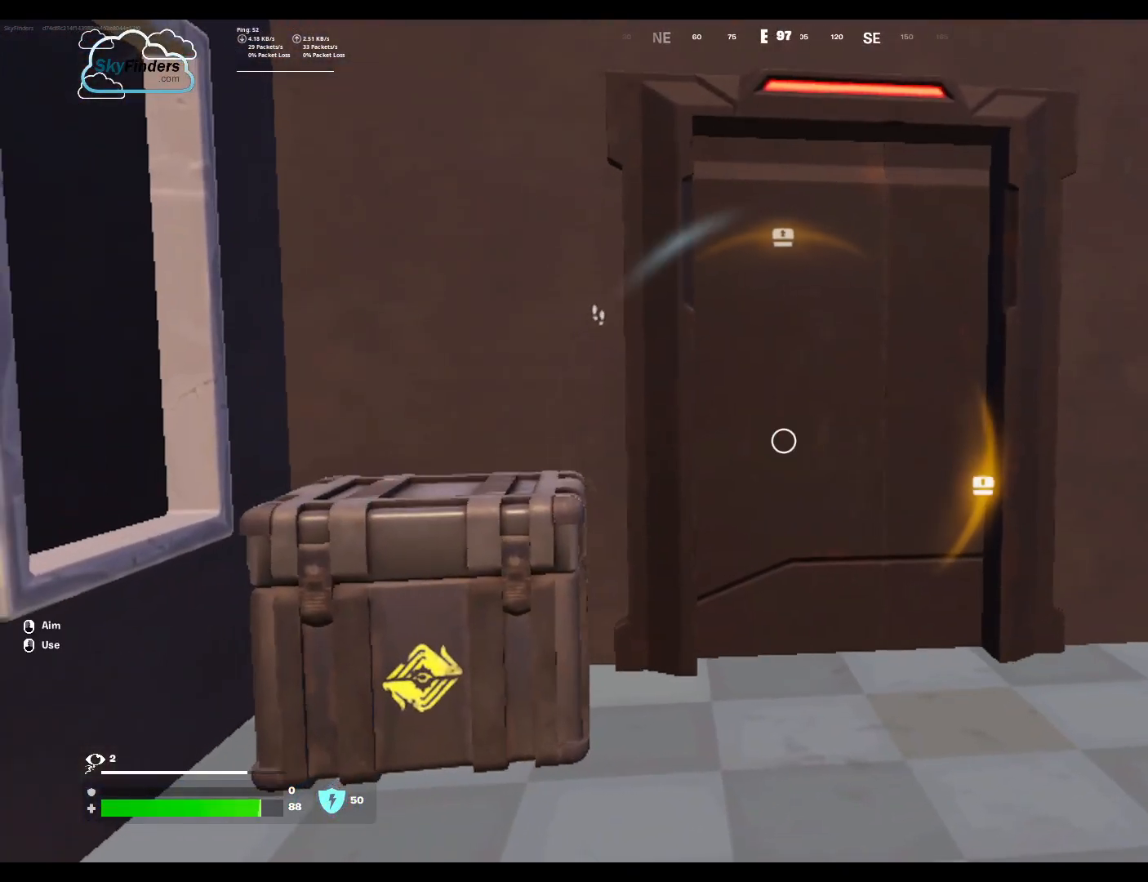
{"keys": [], "mouse": [], "events": []}
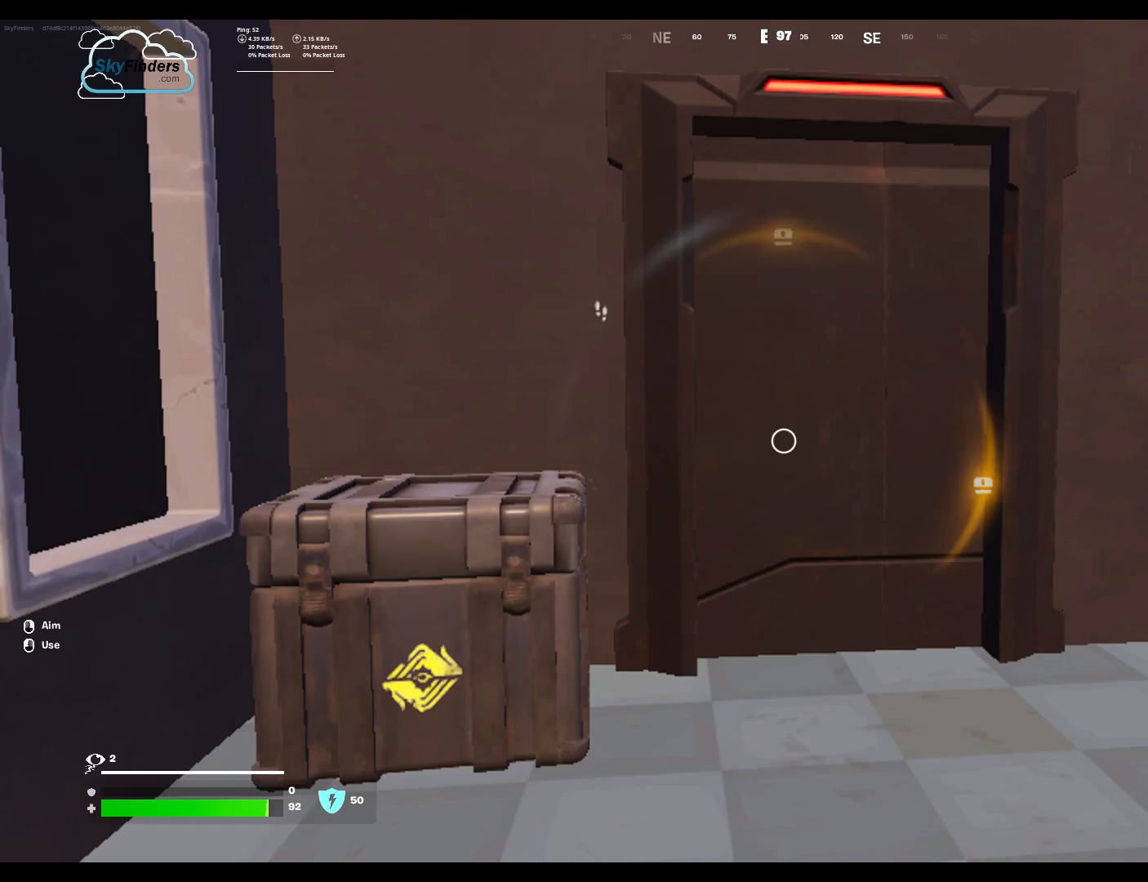
{"keys": [], "mouse": [], "events": []}
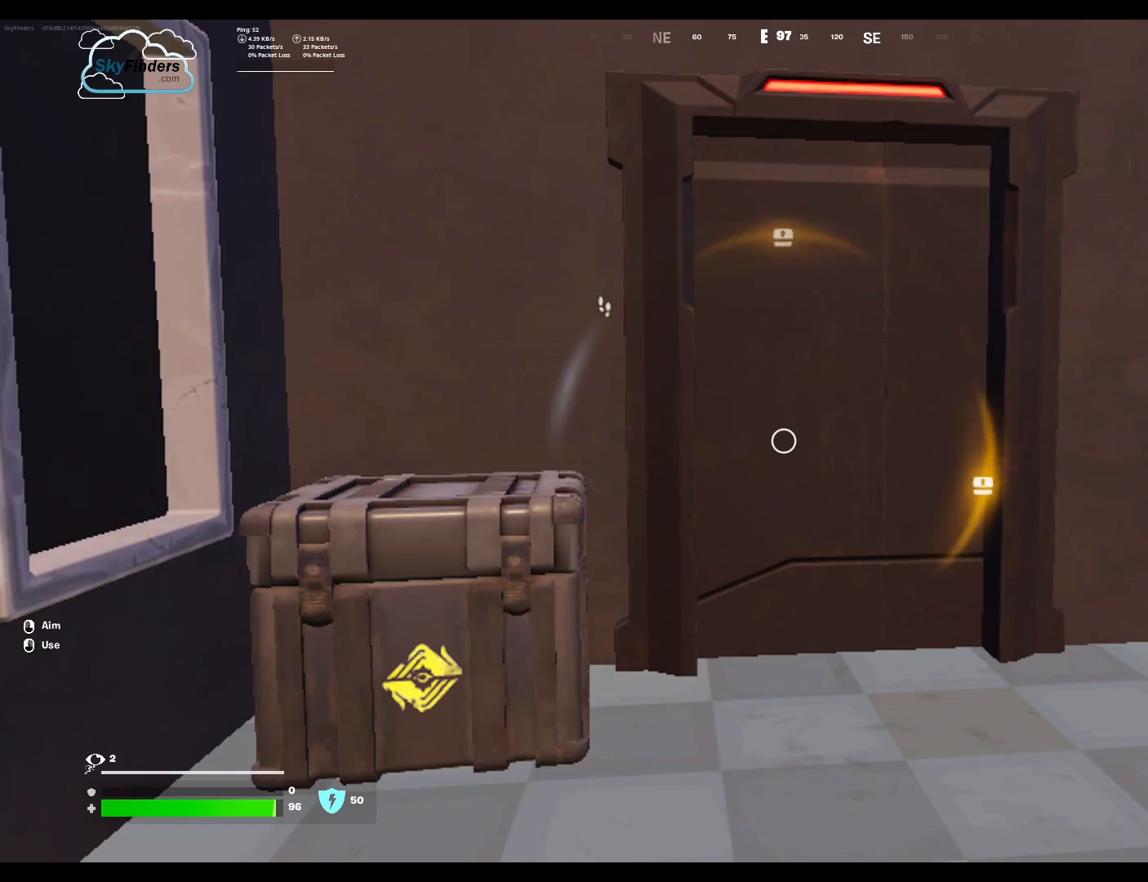
{"keys": [], "mouse": [], "events": []}
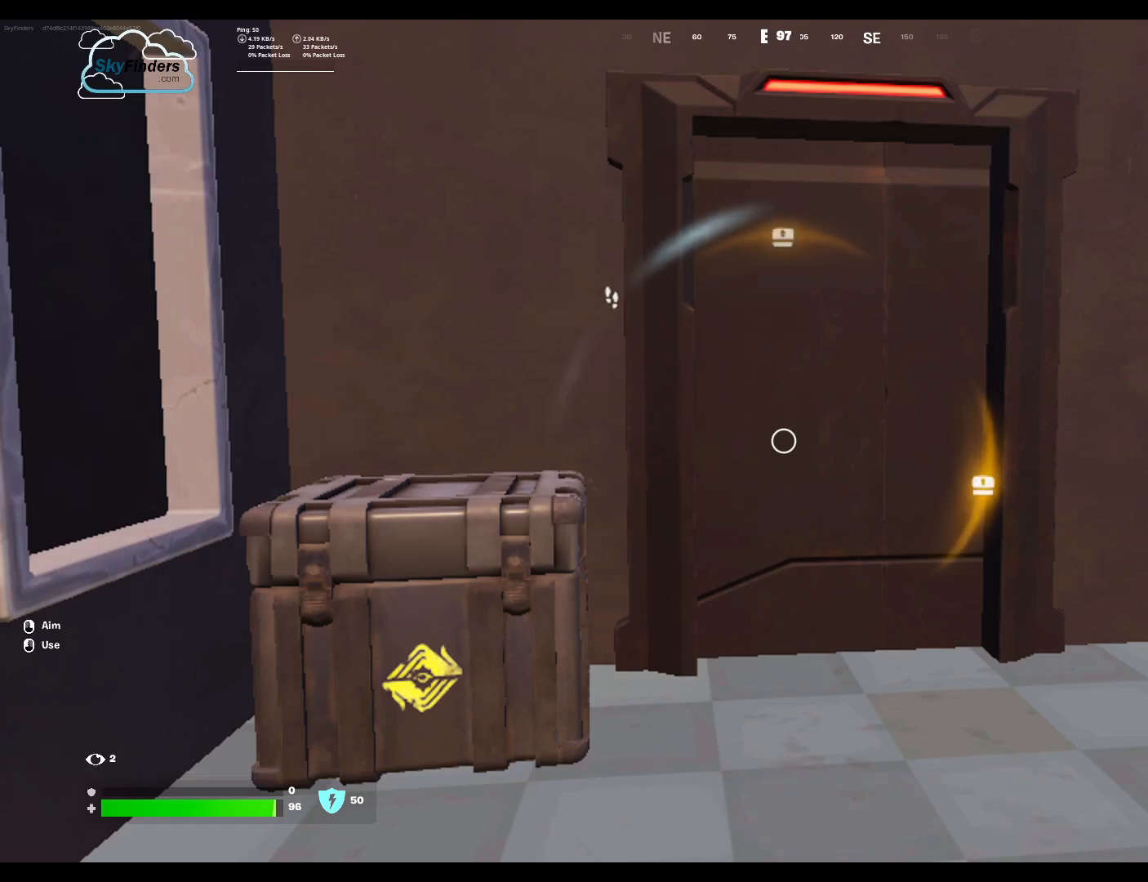
{"keys": [], "mouse": [], "events": []}
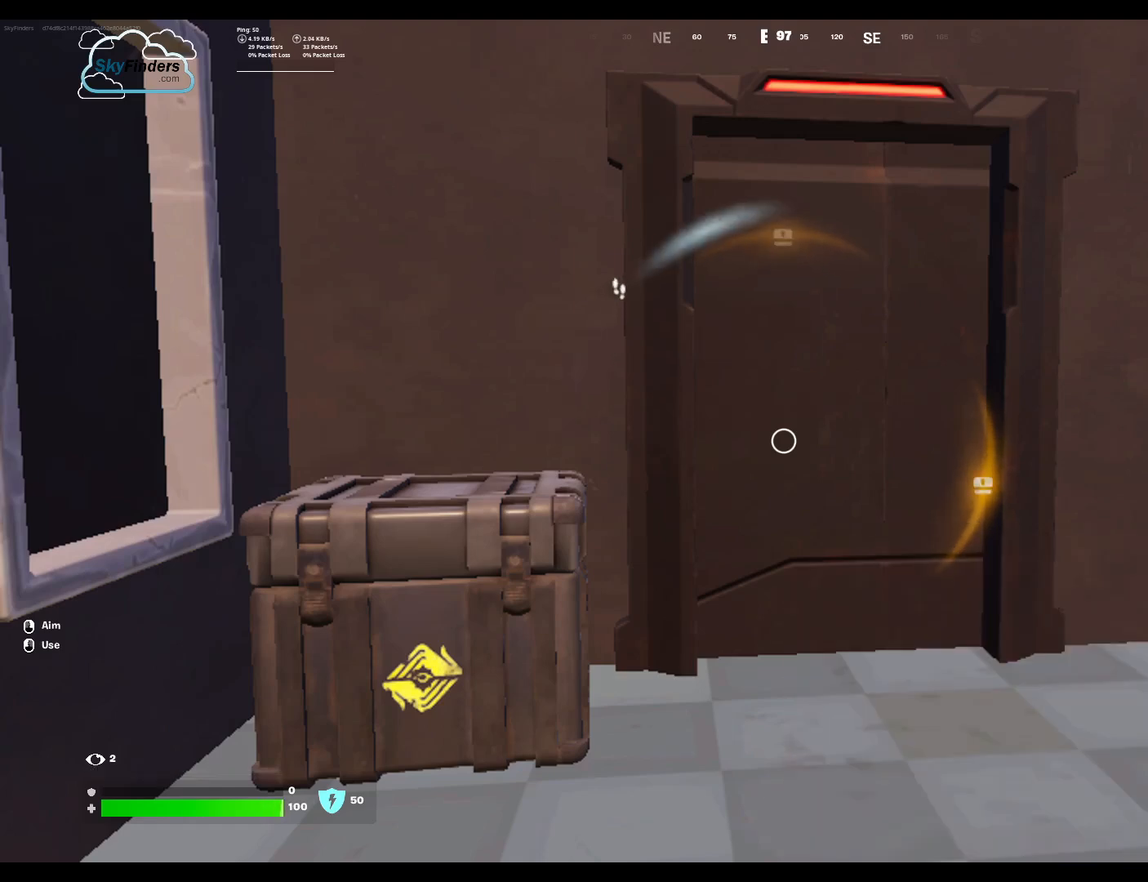
{"keys": [], "mouse": [], "events": []}
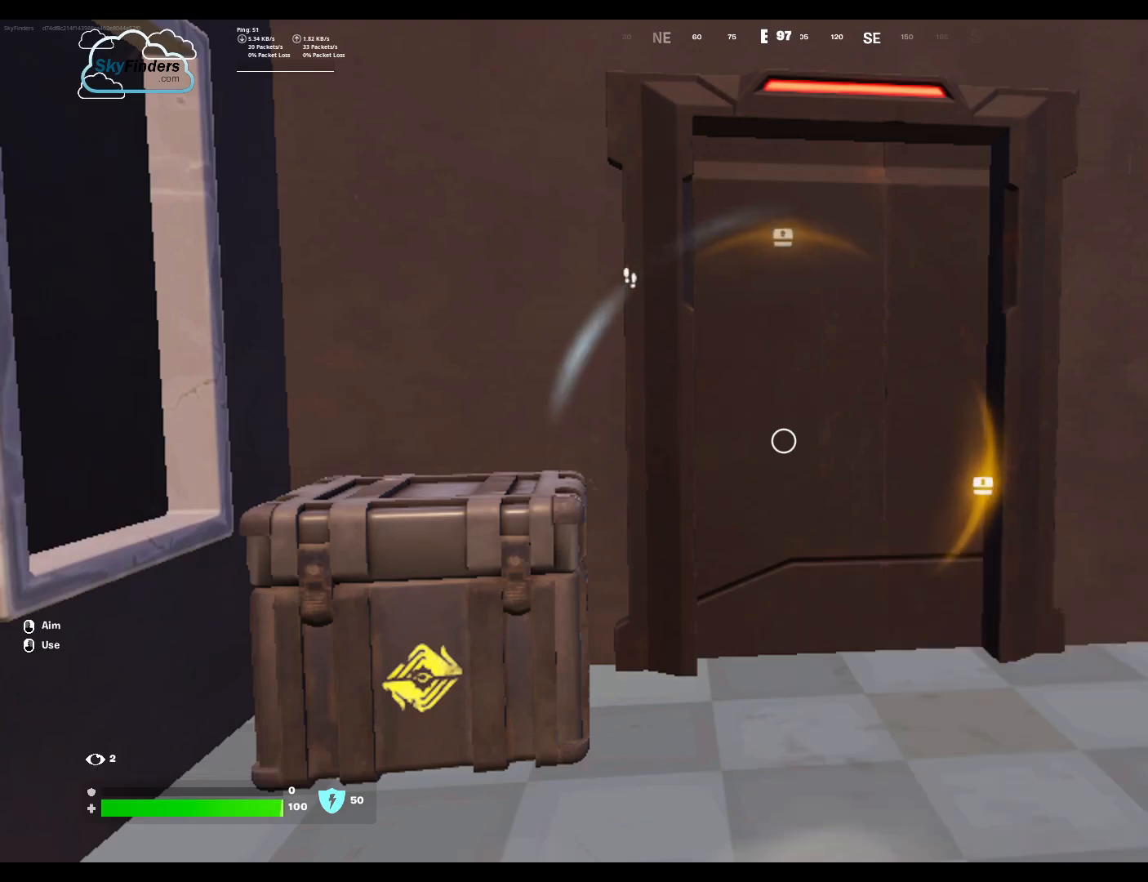
{"keys": ["1"], "mouse": [], "events": [[433, "1", "down"]]}
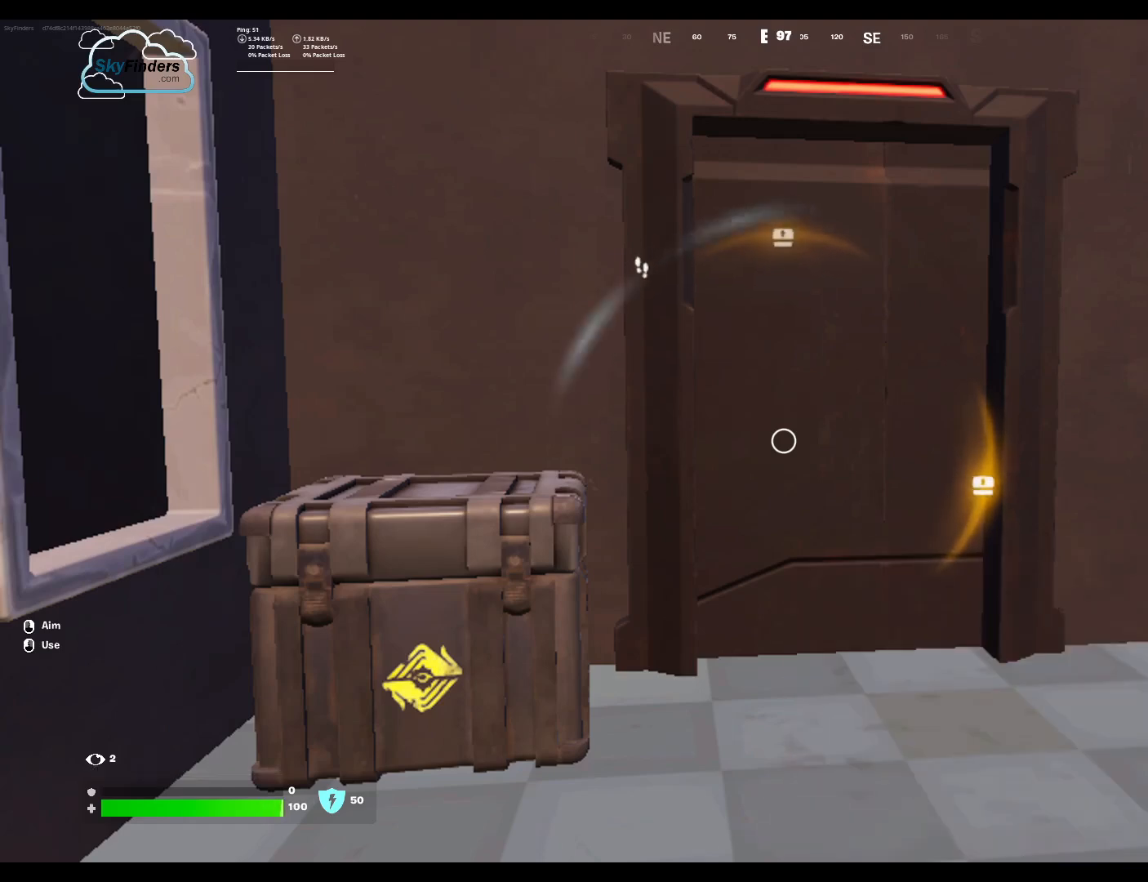
{"keys": [], "mouse": [], "events": [[67, "1", "up"]]}
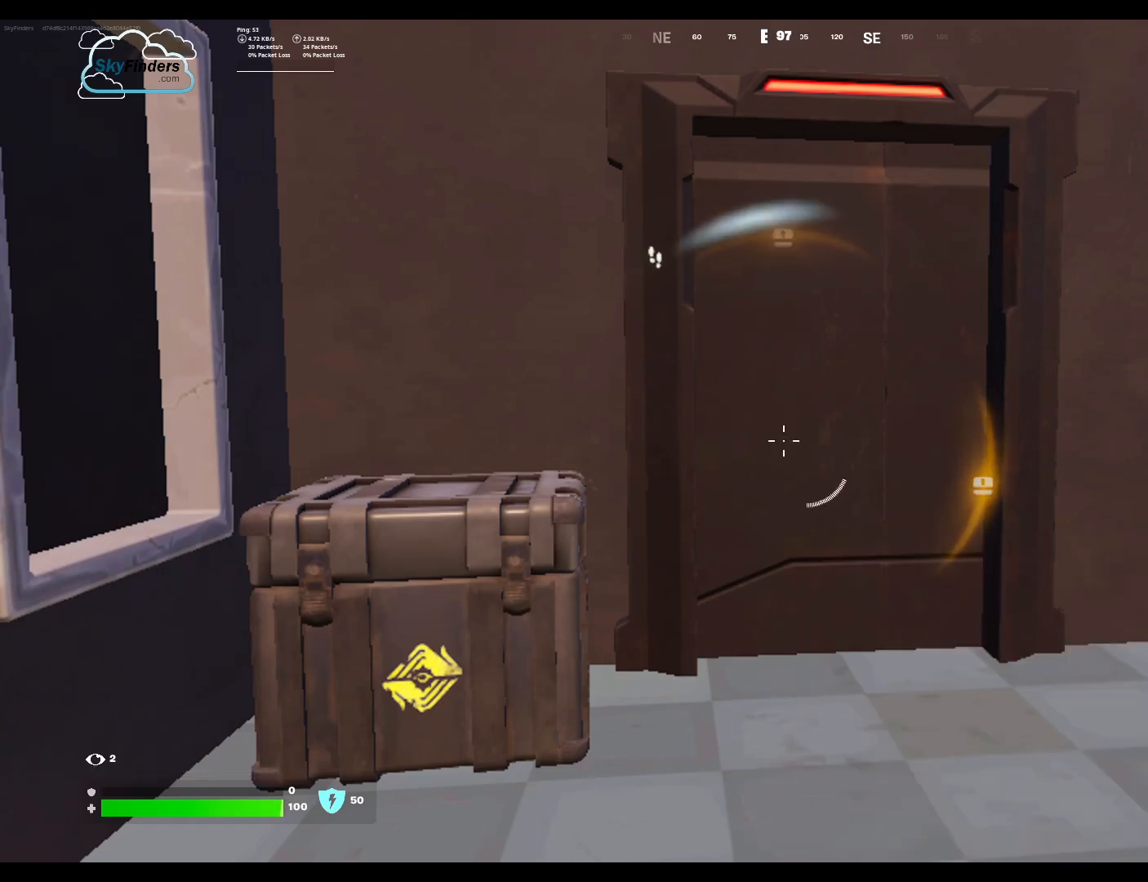
{"keys": ["ctrl"], "mouse": [], "events": [[433, "ctrl", "down"]]}
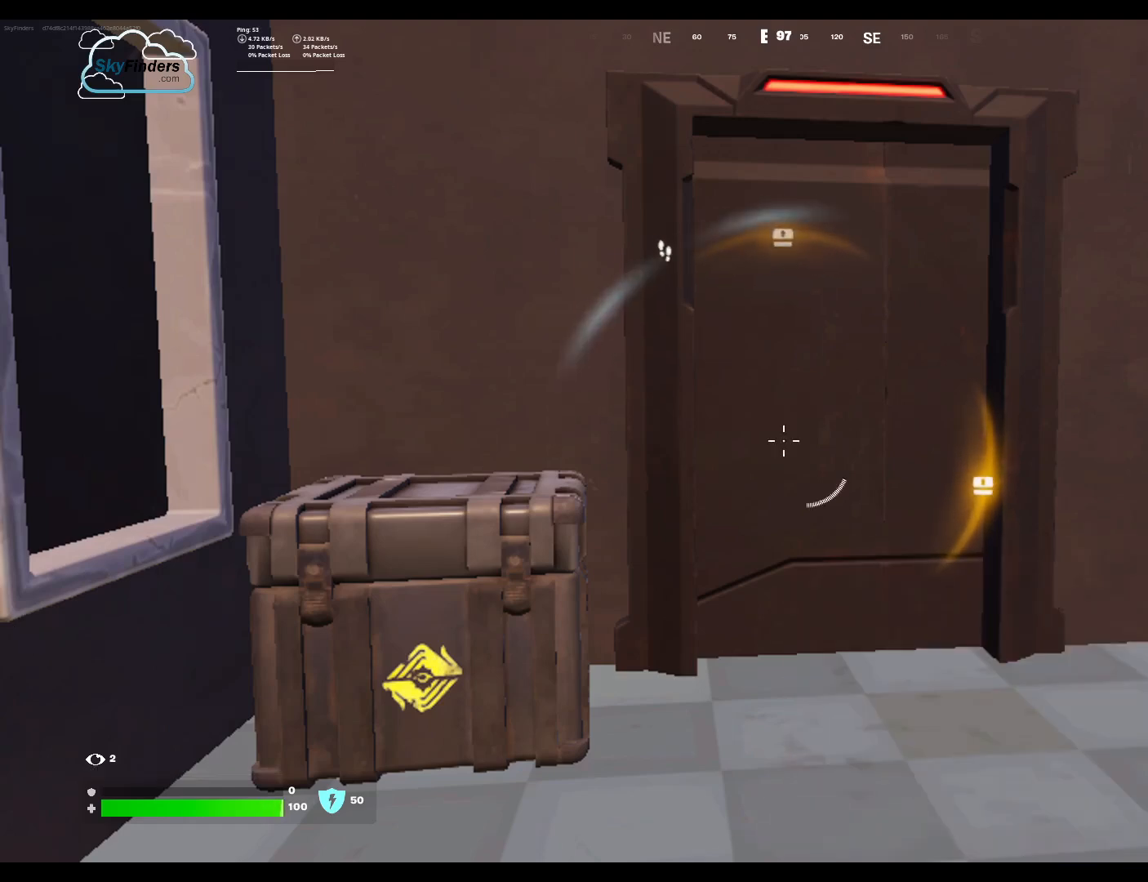
{"keys": [], "mouse": [], "events": [[100, "ctrl", "up"]]}
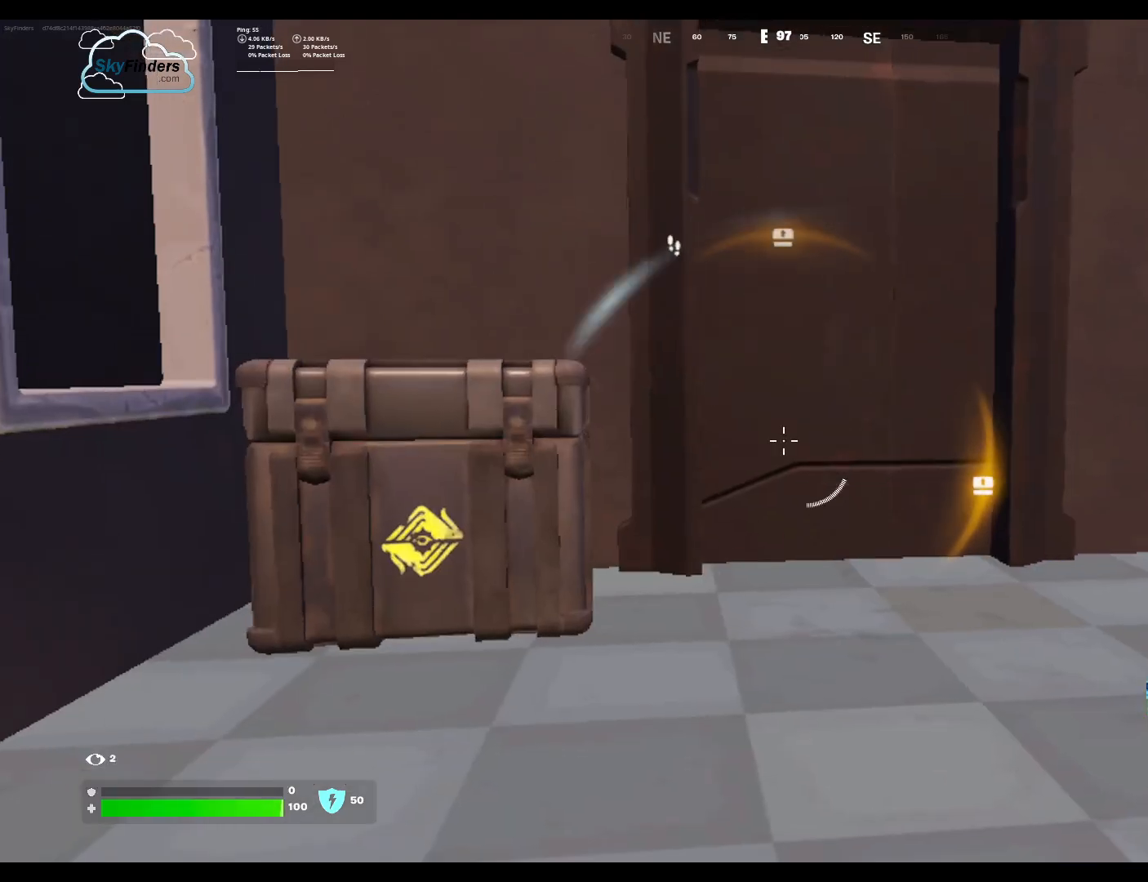
{"keys": [], "mouse": [], "events": [[133, "mouse_wheel", "down"], [200, "mouse_wheel", "up"], [267, "mouse_wheel", "down"], [300, "mouse_wheel", "up"]]}
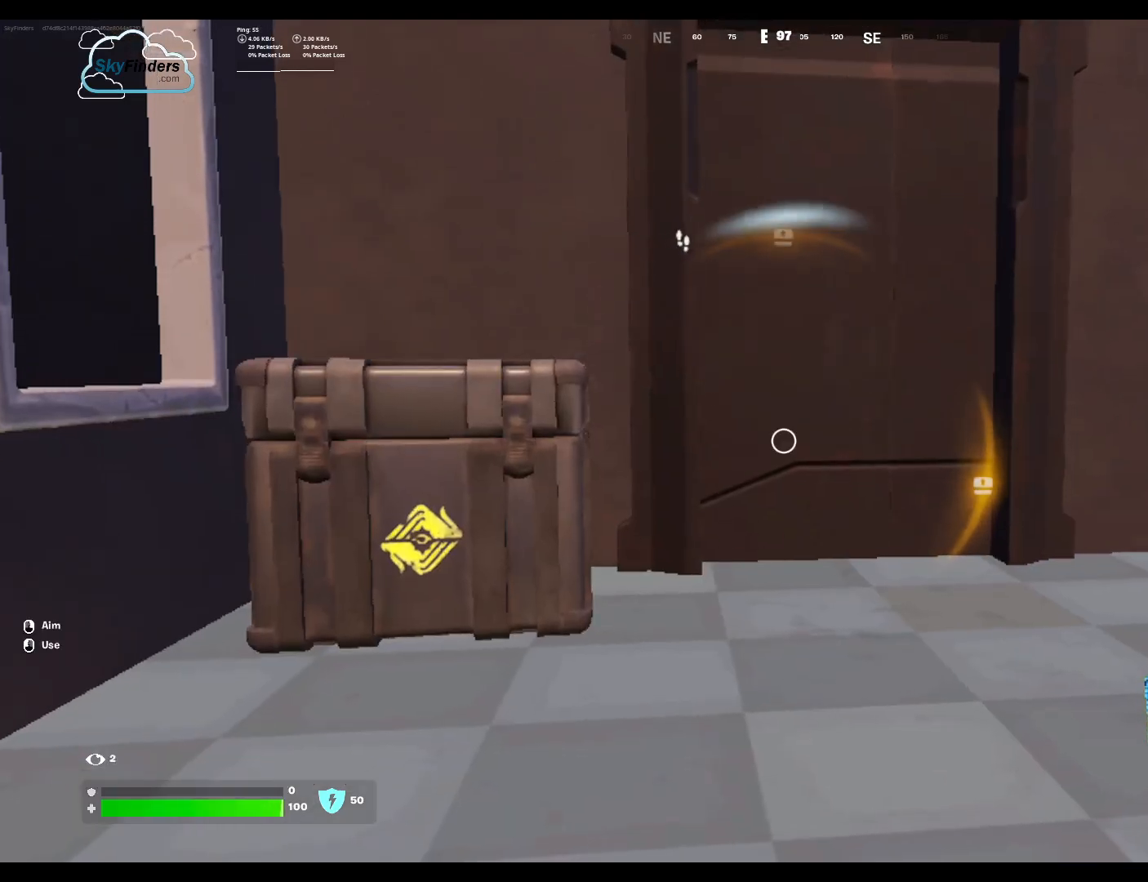
{"keys": [], "mouse": [], "events": [[333, "mouse_left", "down"], [467, "mouse_left", "up"]]}
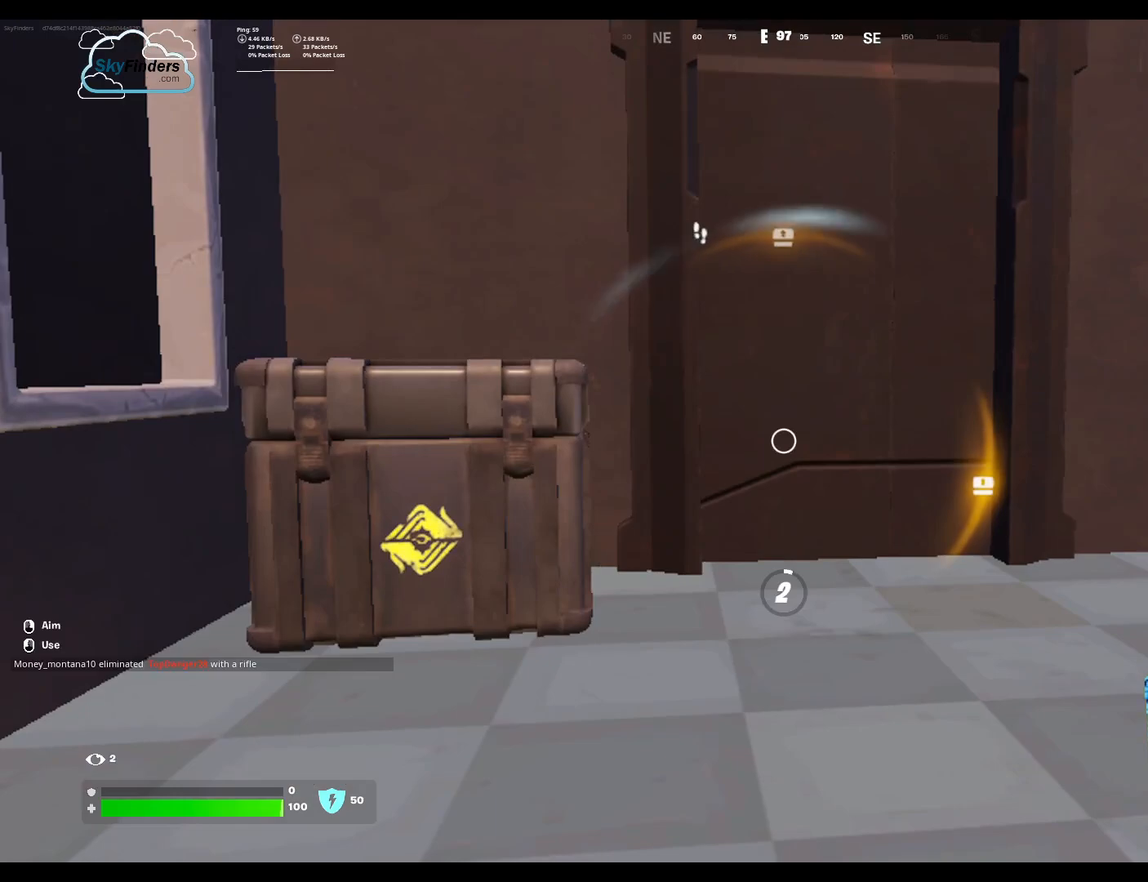
{"keys": [], "mouse": [], "events": []}
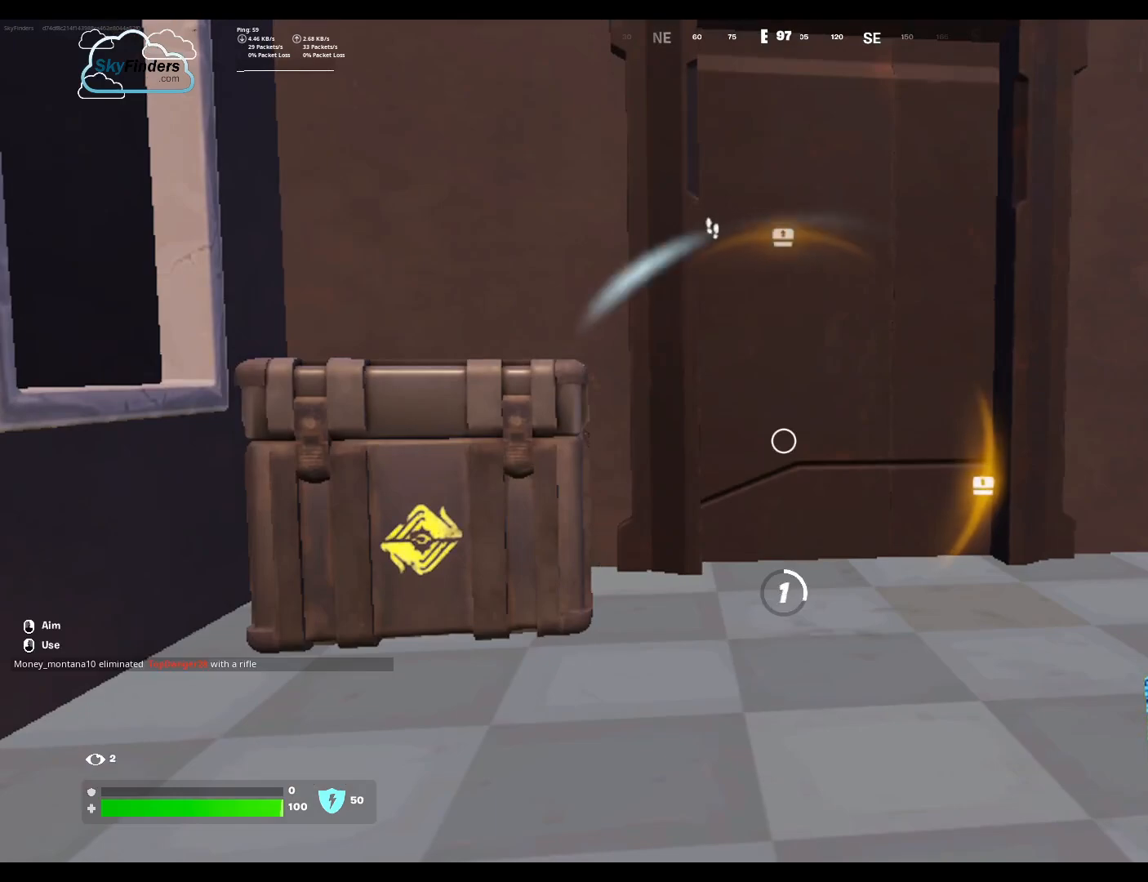
{"keys": [], "mouse": [], "events": [[267, "mouse_left", "down"], [433, "mouse_left", "up"]]}
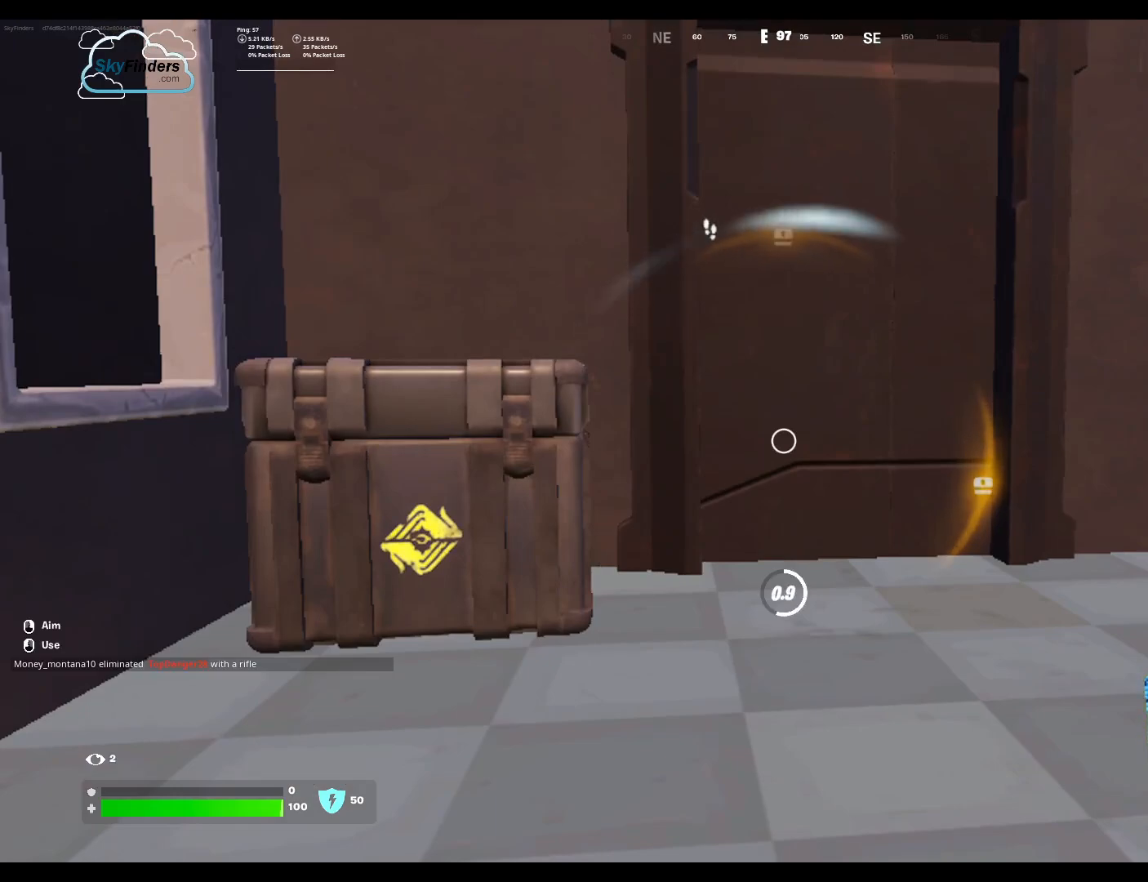
{"keys": [], "mouse": [], "events": []}
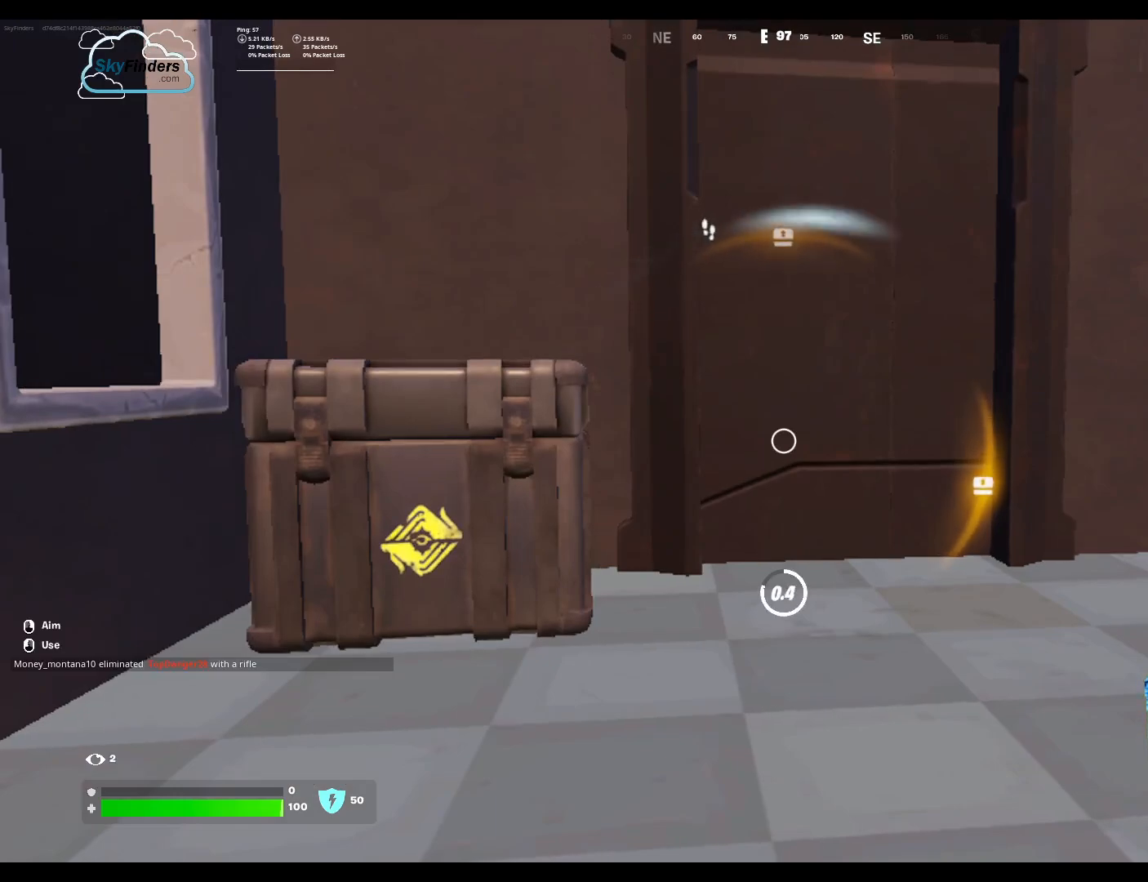
{"keys": [], "mouse": [], "events": [[100, "w", "down"], [400, "w", "up"]]}
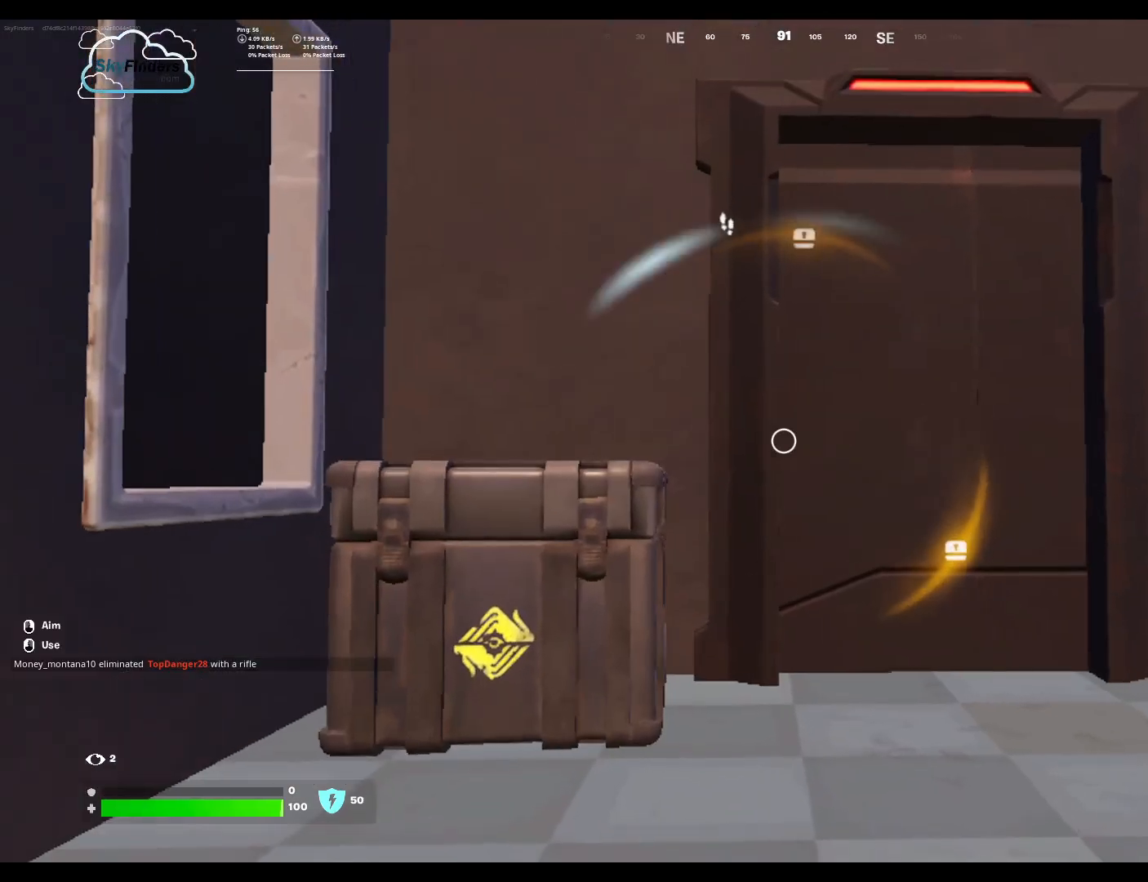
{"keys": [], "mouse": [], "events": []}
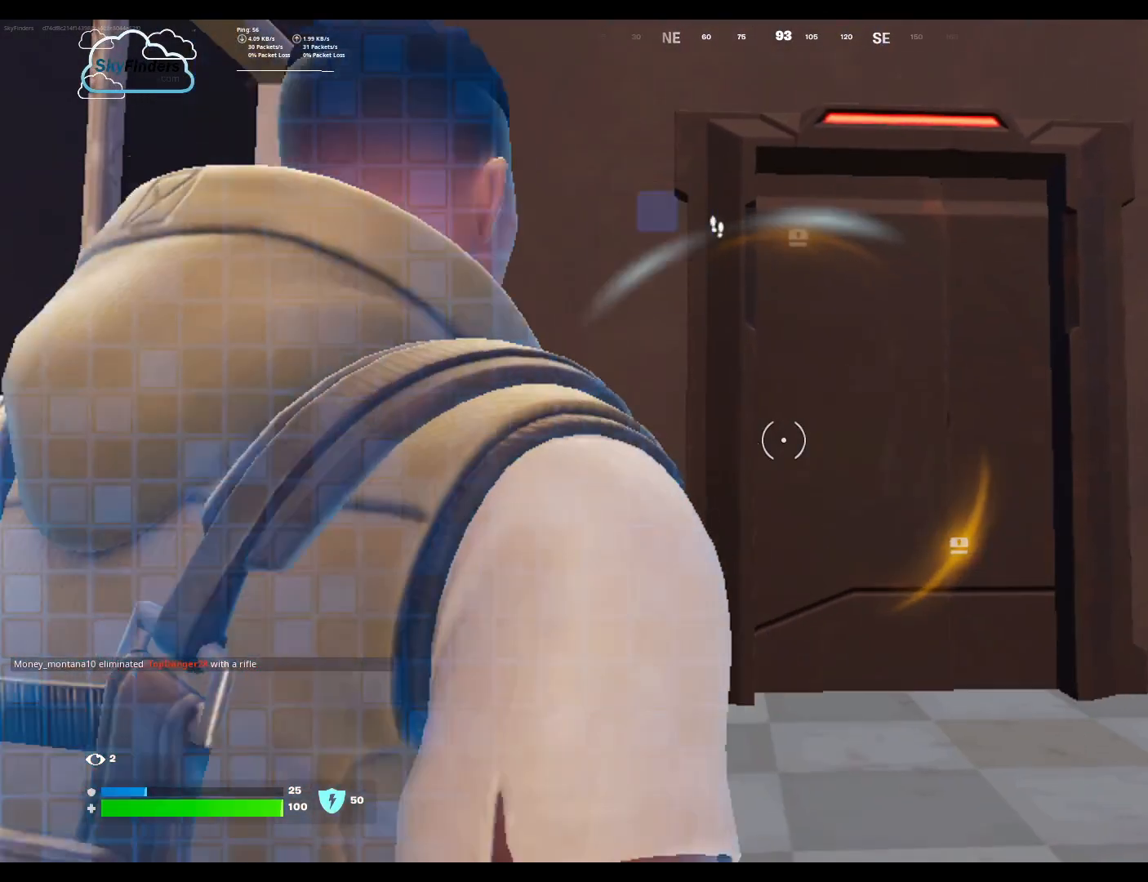
{"keys": [], "mouse": [], "events": [[33, "mouse_left", "down"], [200, "mouse_left", "up"]]}
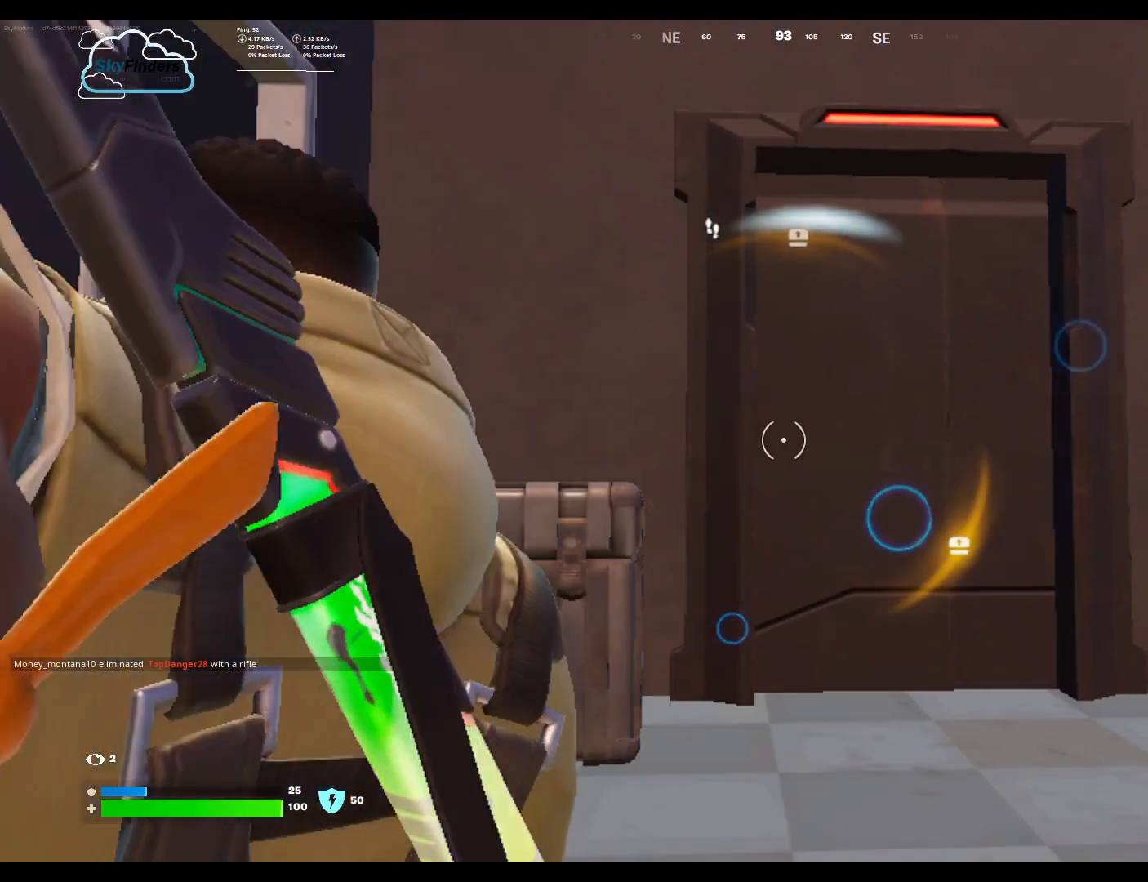
{"keys": [], "mouse": [], "events": []}
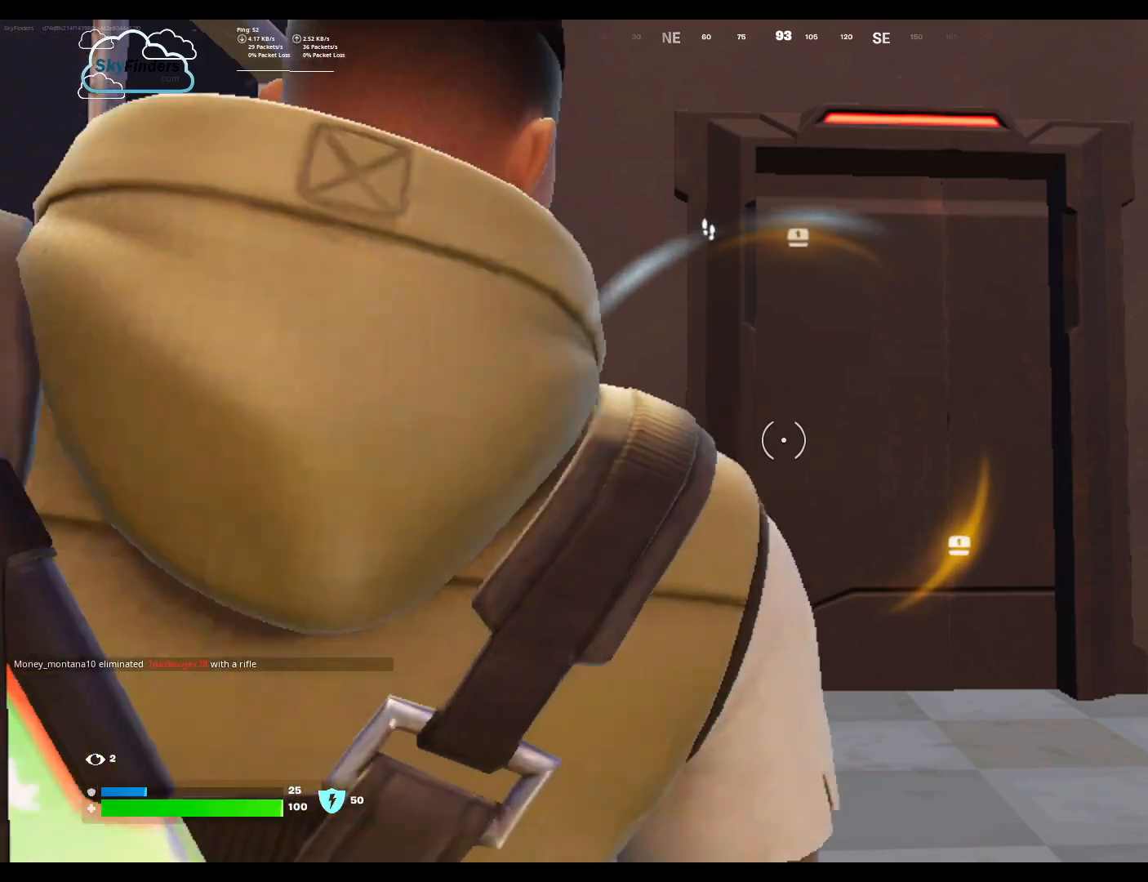
{"keys": [], "mouse": []}
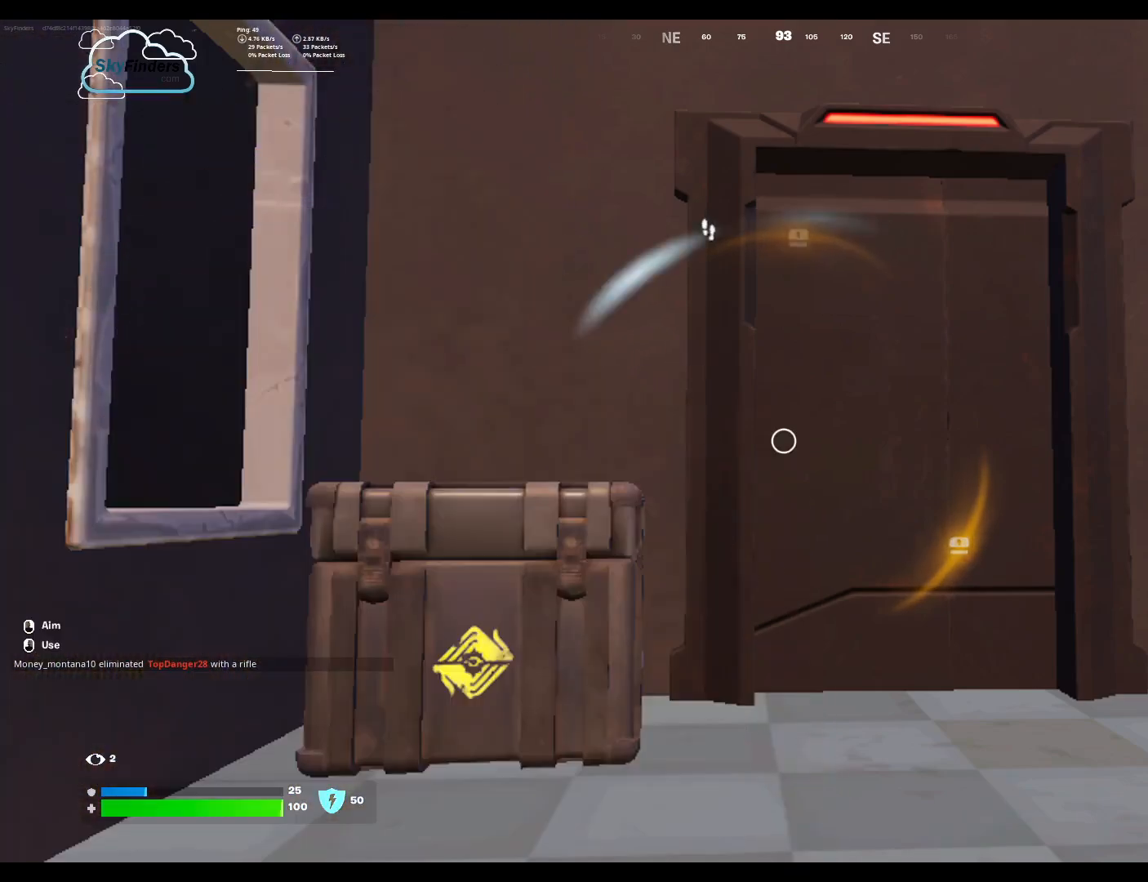
{"keys": [], "mouse": []}
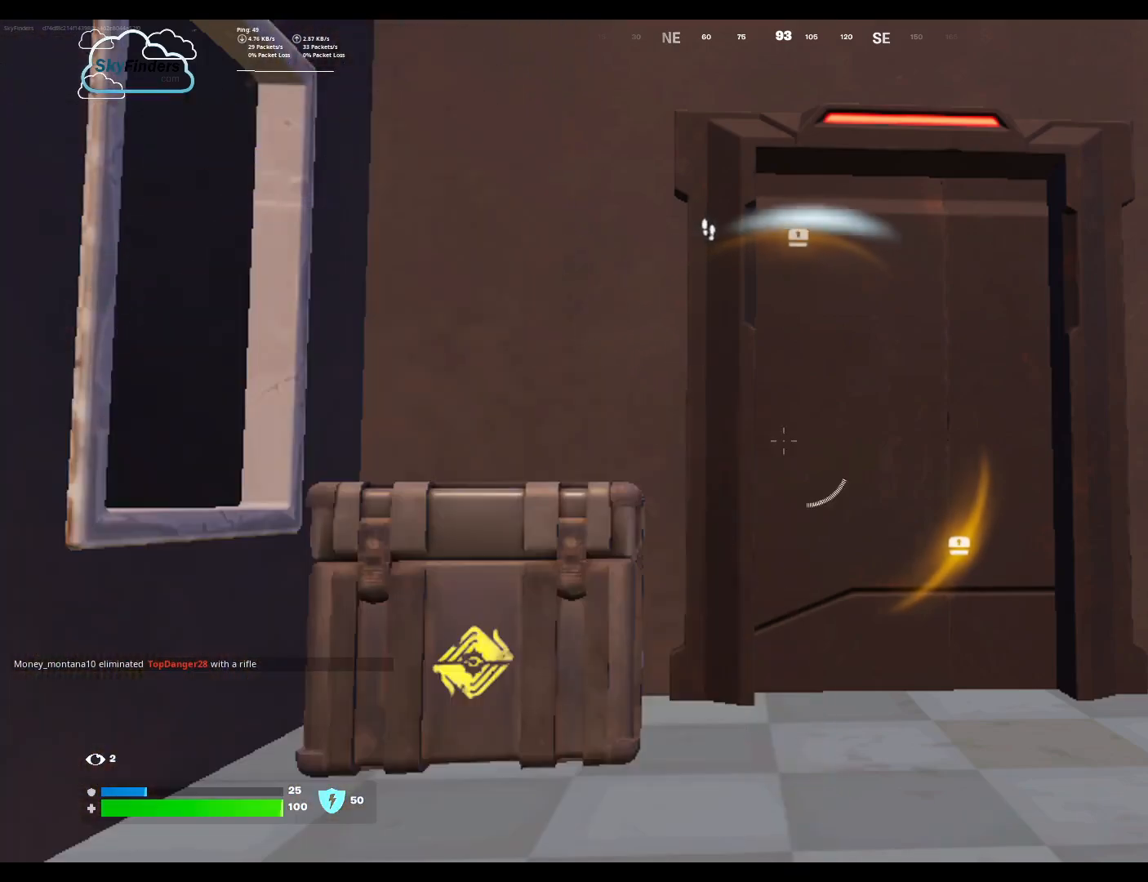
{"keys": ["w"], "mouse": [], "events": [[133, "w", "down"]]}
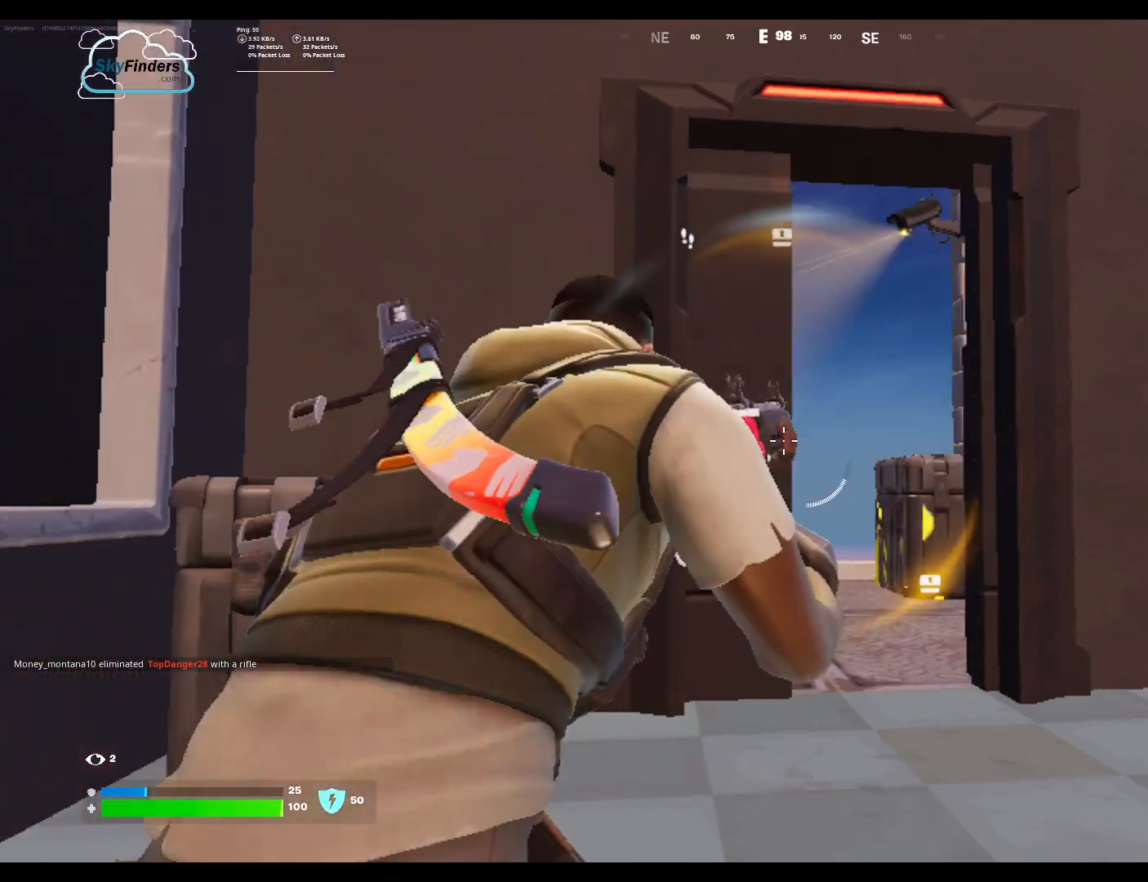
{"keys": ["w"], "mouse": [], "events": []}